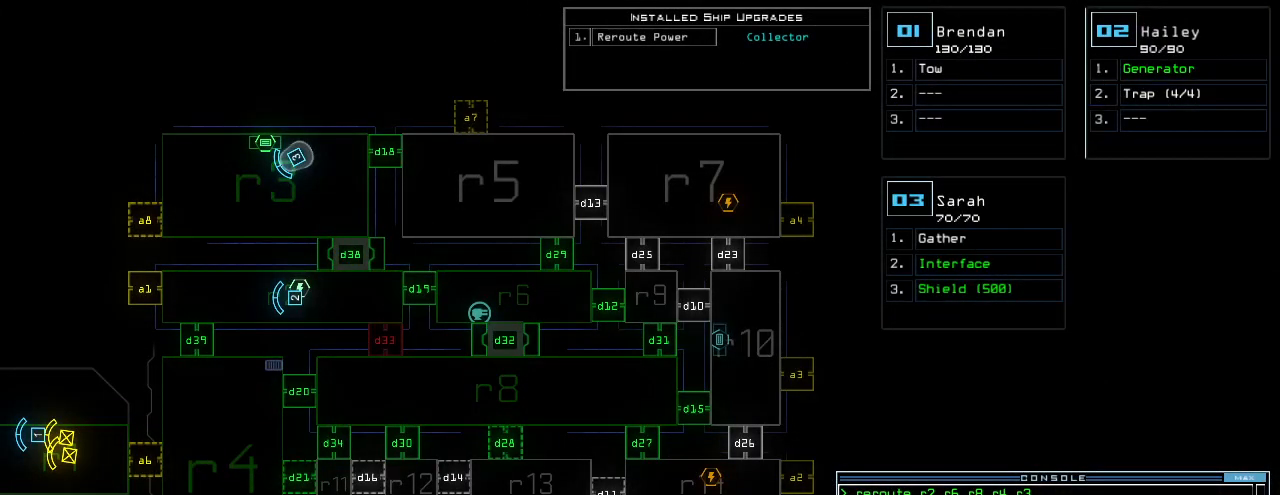
Gameplay with keyboard; each line is a JSON object with the keys held at the frame after it. "events" lists presses ("down") and releases ("up") of ".", "0", "1", "2", "3", "4", "5", "6", "7", "8", "9", "a", "b", "backspace", "c", "caps_lock", "comma", "ctrl_l", "ctrl_r", "d", "down", "e", "equals", "escape", "f", "g", "h", "i", "j", "k", "l", "left", "m", "minus", "n", "o", "p", "q", "r", "return", "right", "s", "semicolon", "shift_l", "shift_r", "space", "t", "tab", "tilde", "u", "up", "v", "w", "x", "y" and "z" between this image and that frame as [ms after this image, input, new state], when the widget could be followed in between. No other keys are recorded. Mouse input is not recorded.
{"keys": [], "events": []}
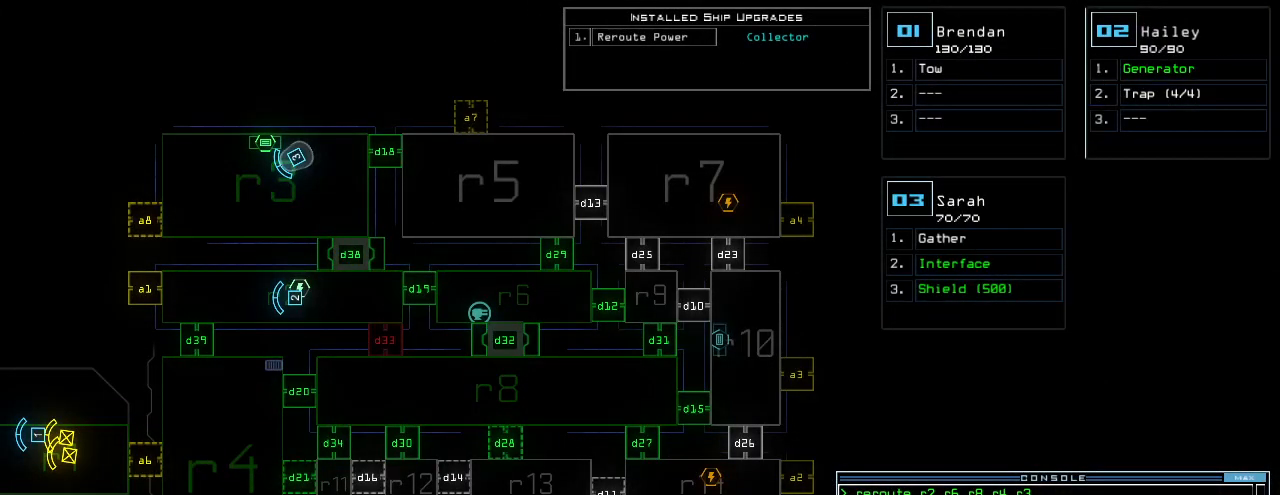
{"keys": [], "events": []}
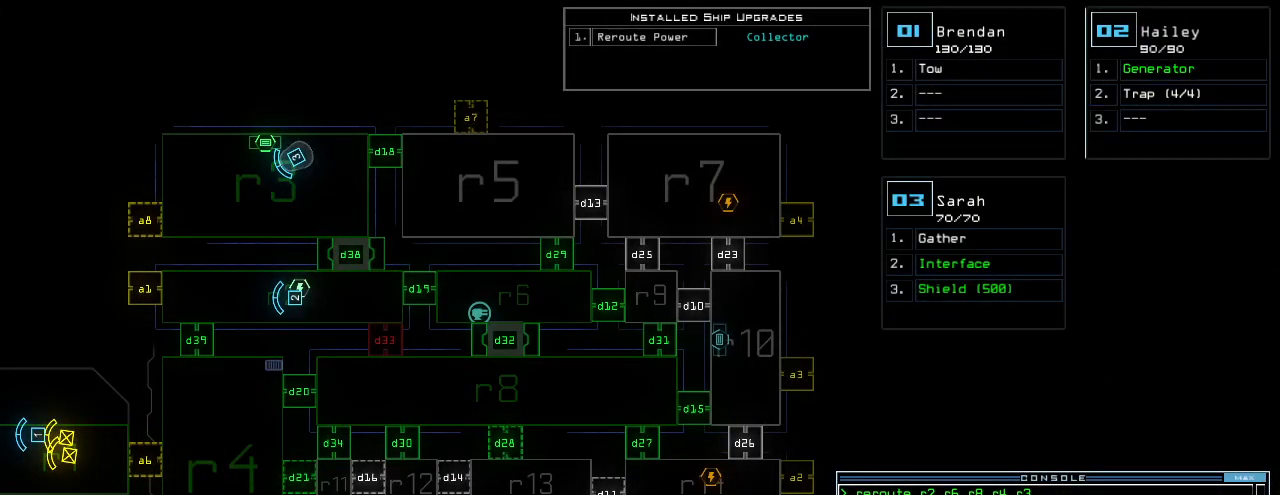
{"keys": [], "events": []}
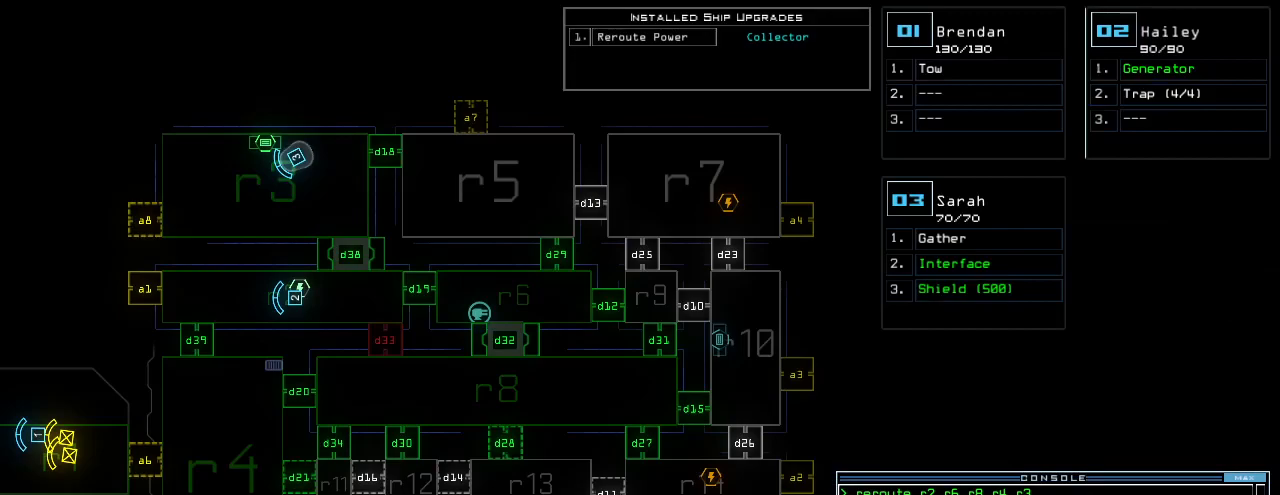
{"keys": []}
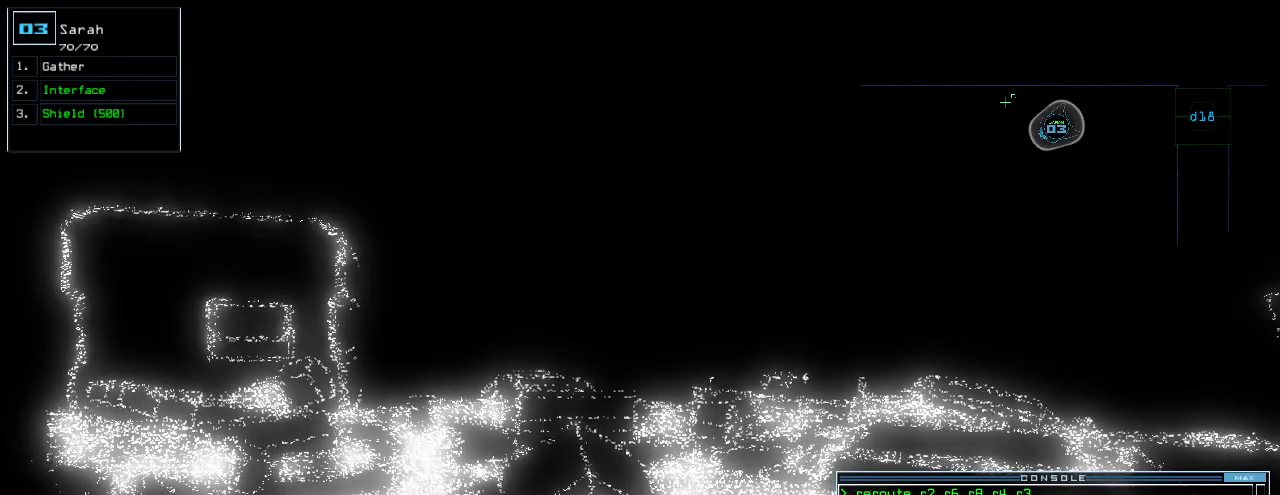
{"keys": []}
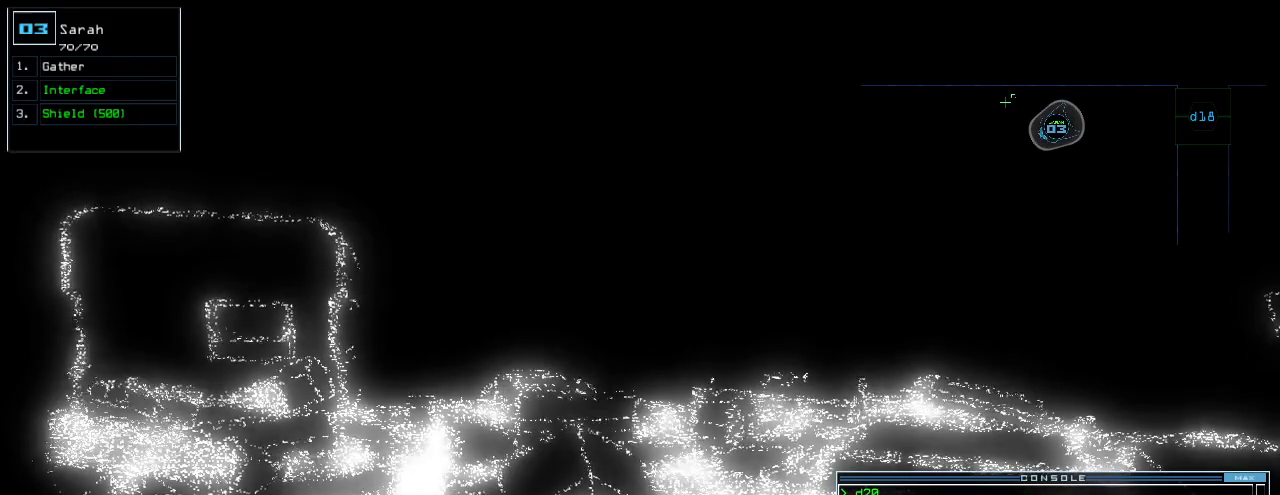
{"keys": ["space"]}
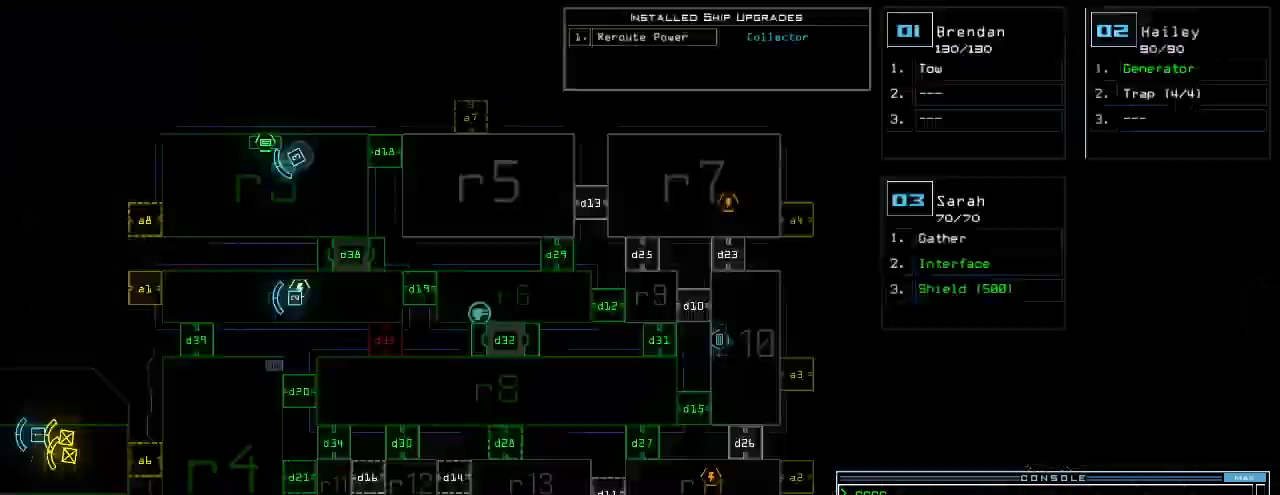
{"keys": [], "events": [[40, "space", "up"]]}
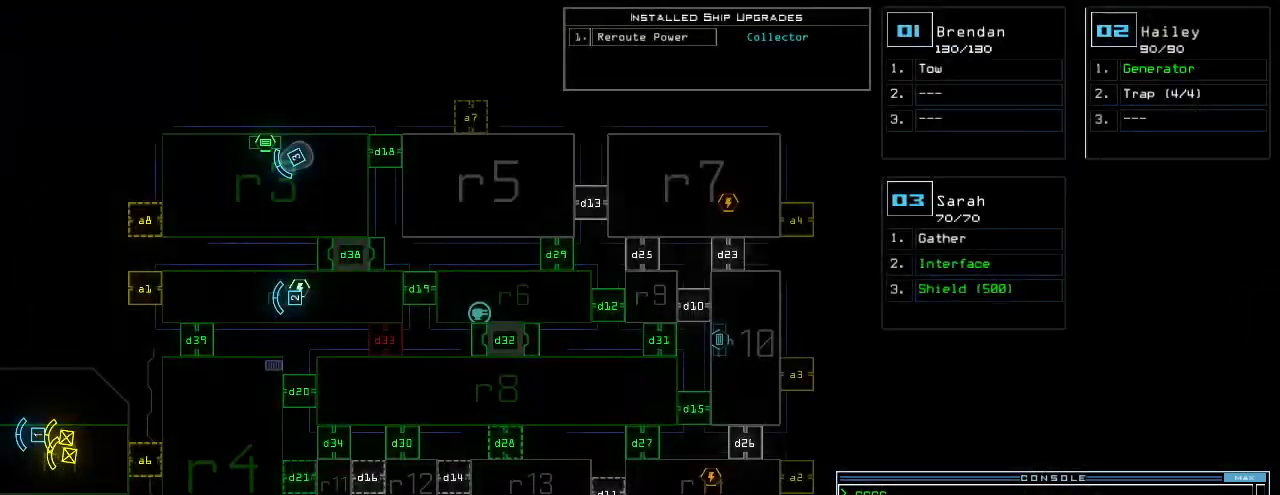
{"keys": [], "events": []}
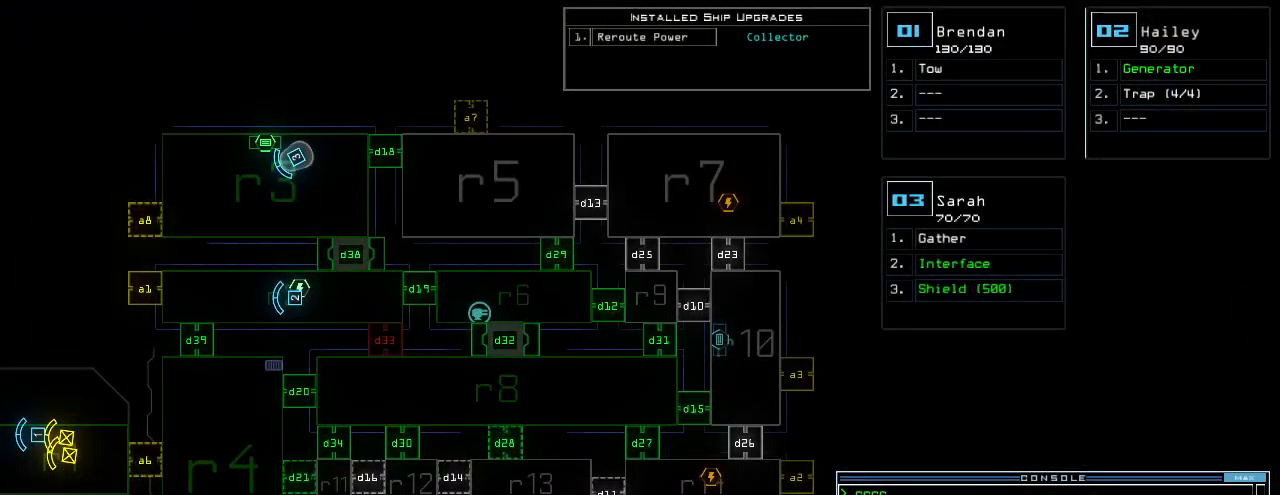
{"keys": [], "events": []}
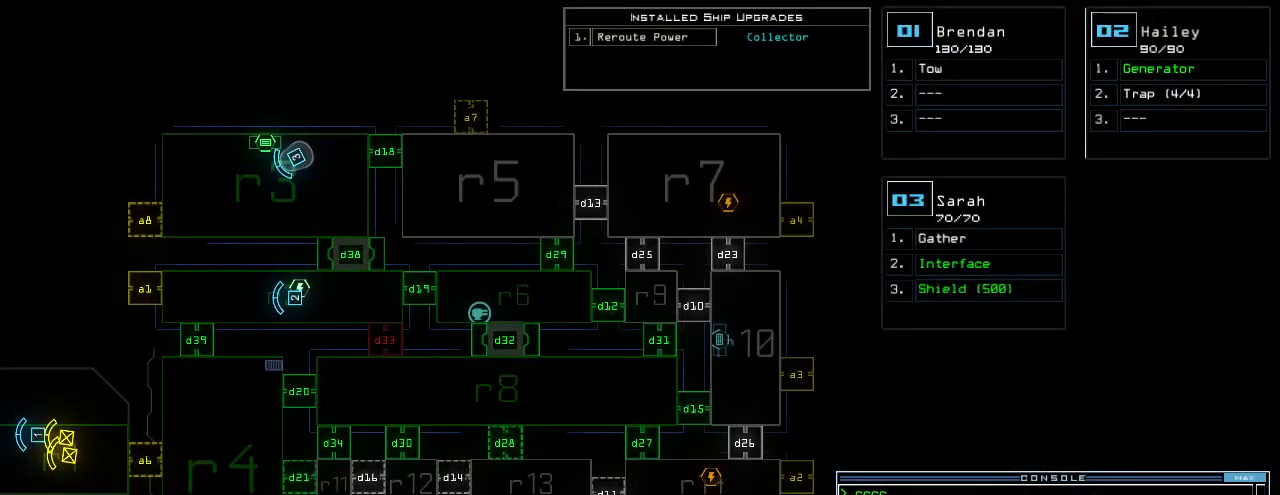
{"keys": [], "events": []}
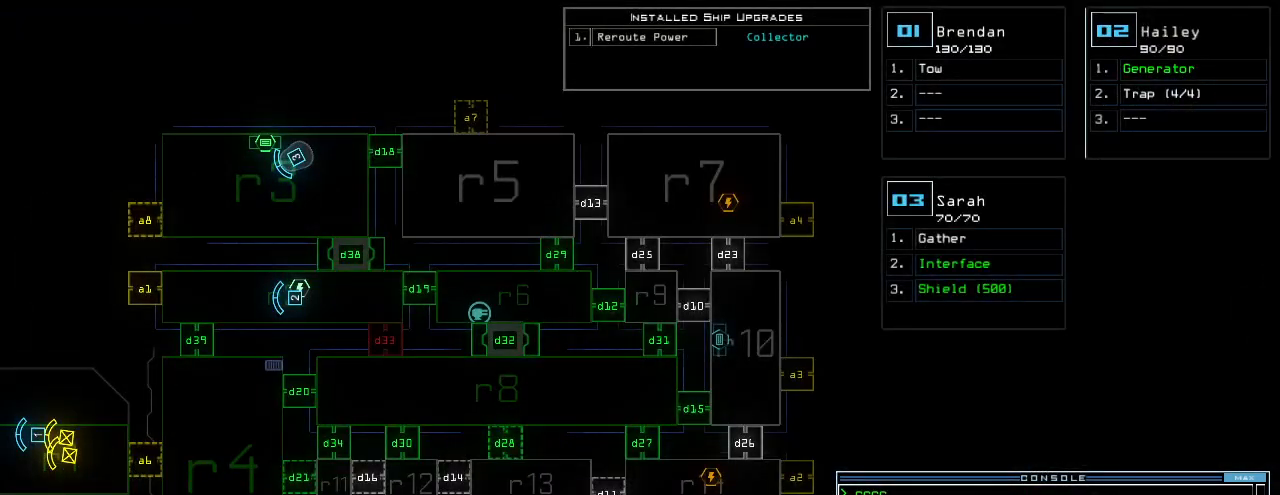
{"keys": ["f"], "events": [[400, "d", "down"], [460, "f", "down"], [500, "d", "up"]]}
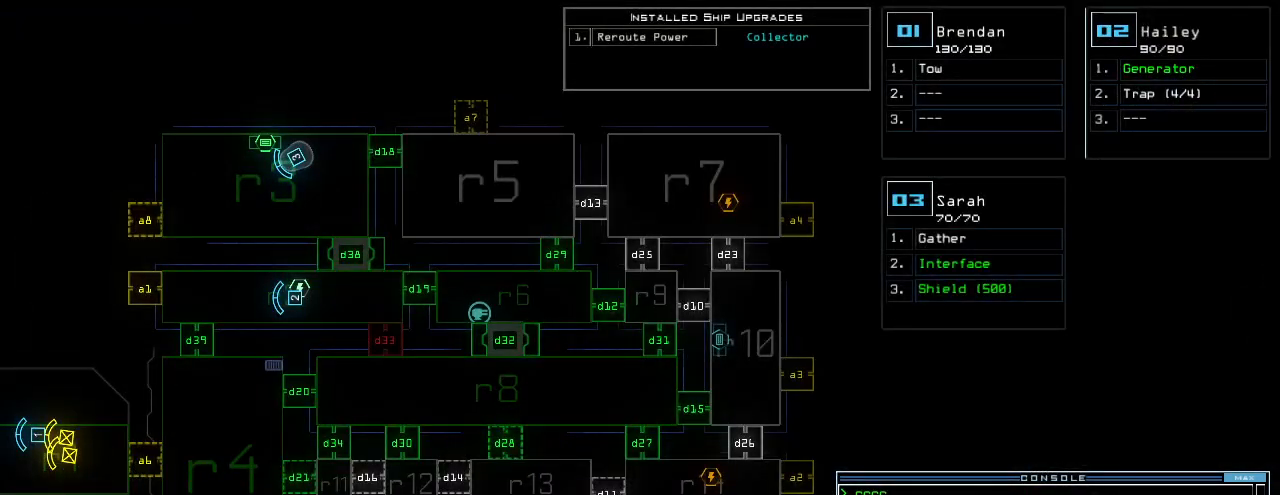
{"keys": [], "events": [[40, "f", "up"]]}
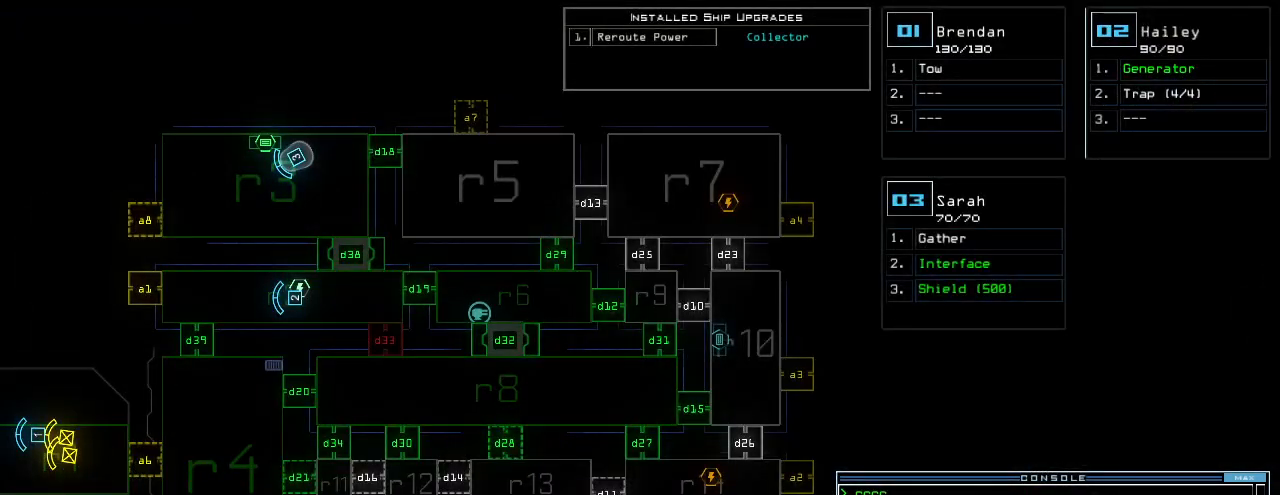
{"keys": [], "events": []}
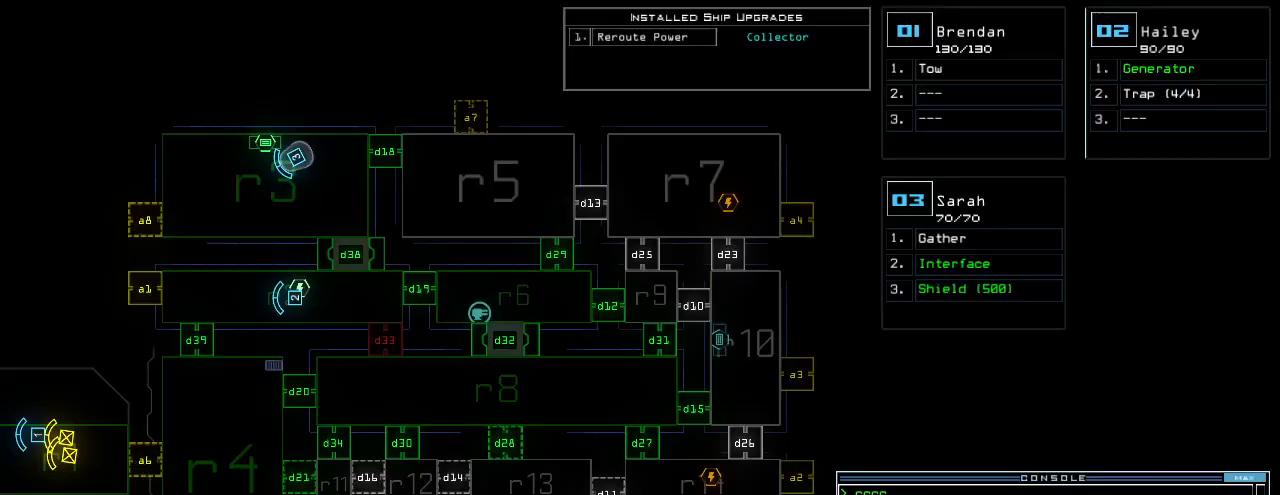
{"keys": [], "events": []}
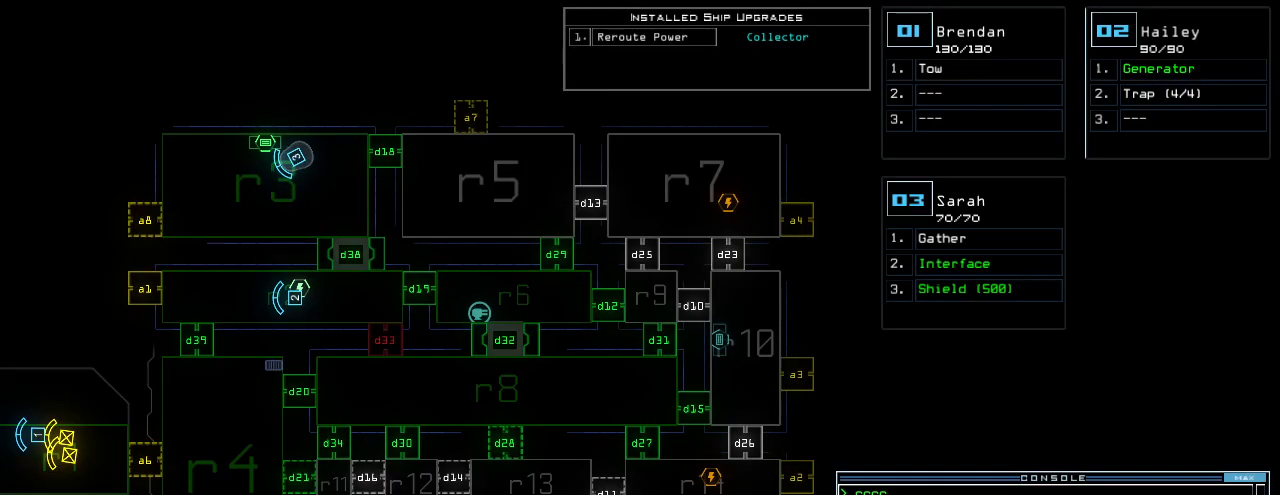
{"keys": [], "events": [[40, "return", "down"], [140, "return", "up"], [360, "d", "down"], [420, "f", "down"], [460, "d", "up"], [500, "f", "up"]]}
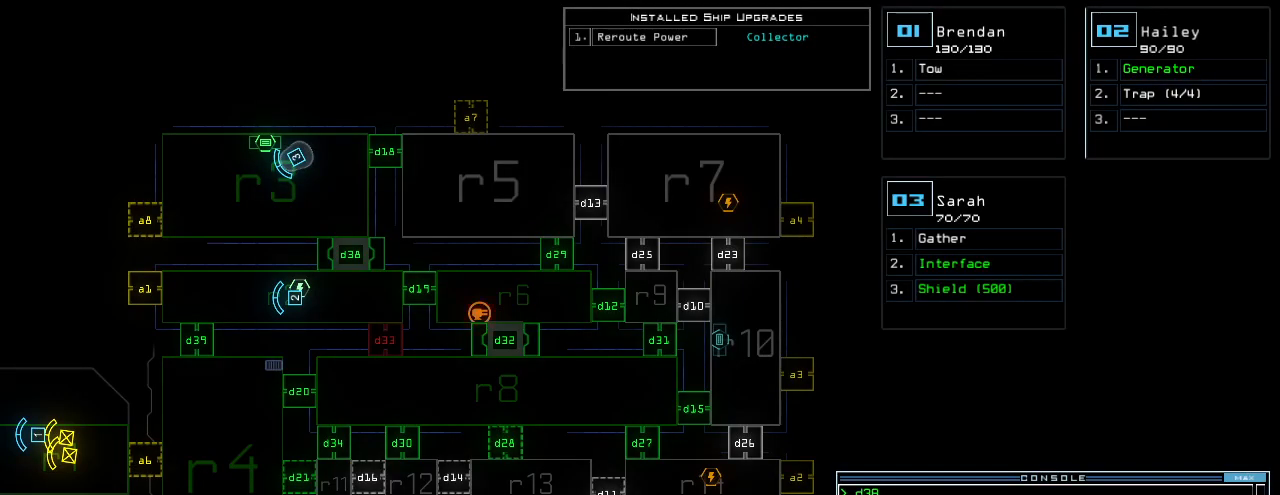
{"keys": [], "events": [[20, "return", "down"], [80, "return", "up"]]}
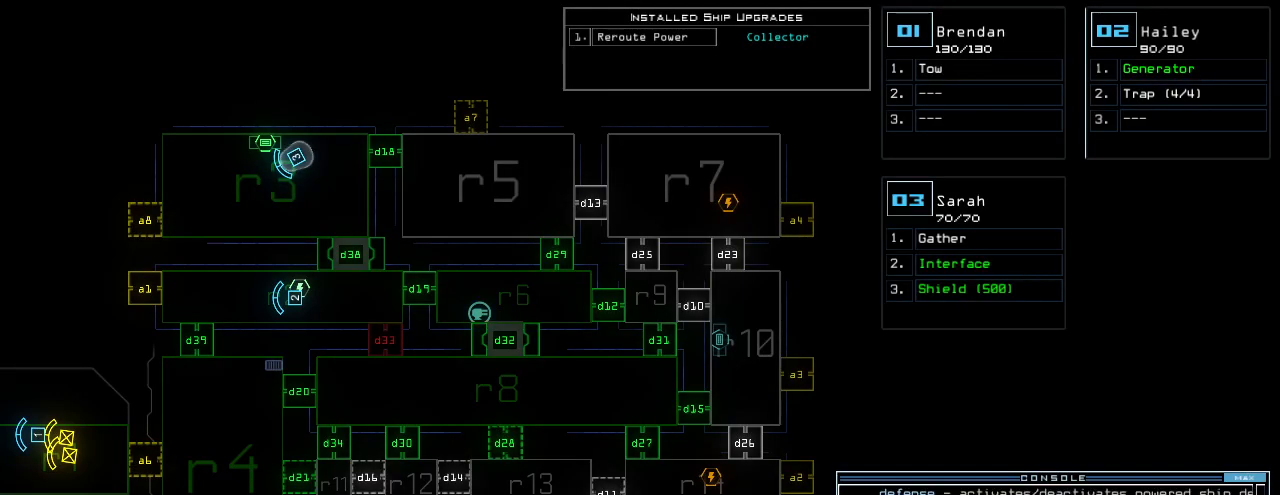
{"keys": ["left"], "events": [[280, "3", "down"], [300, "left", "down"], [360, "3", "up"]]}
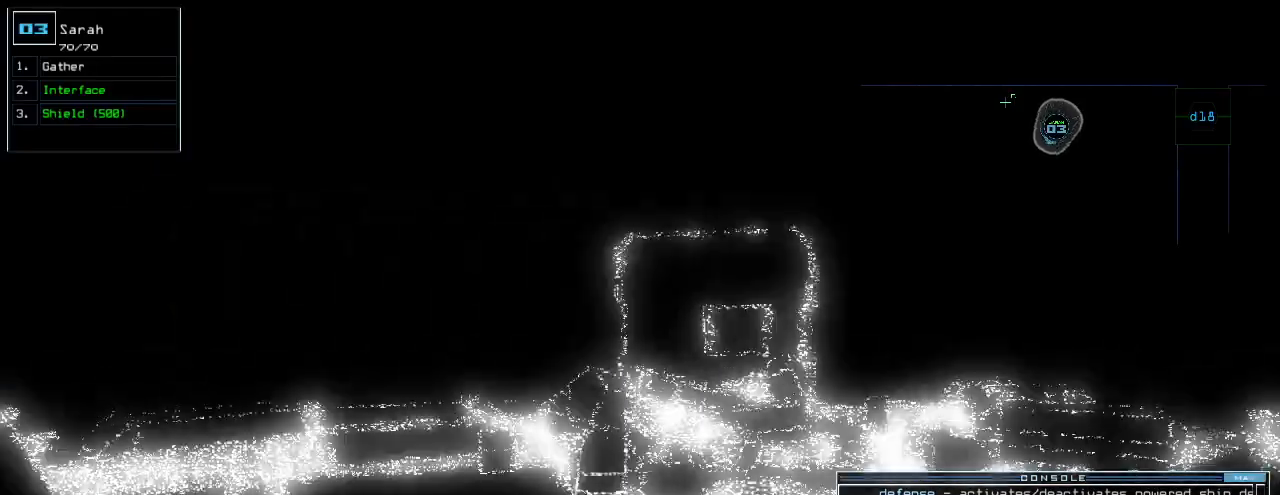
{"keys": ["up"], "events": [[60, "up", "down"], [360, "left", "up"]]}
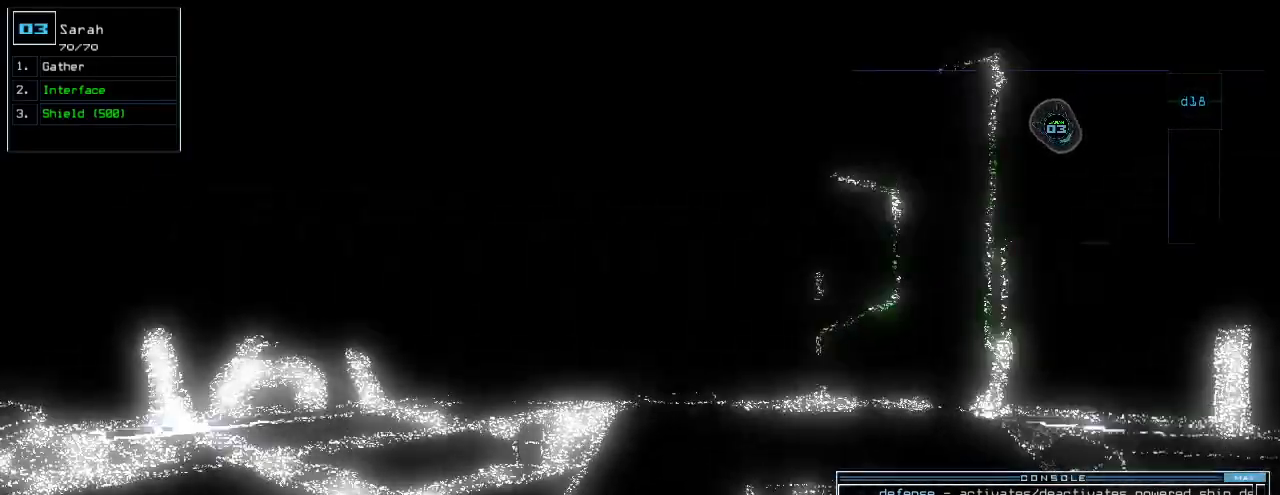
{"keys": ["left", "up"], "events": [[20, "right", "down"], [140, "right", "up"], [460, "left", "down"]]}
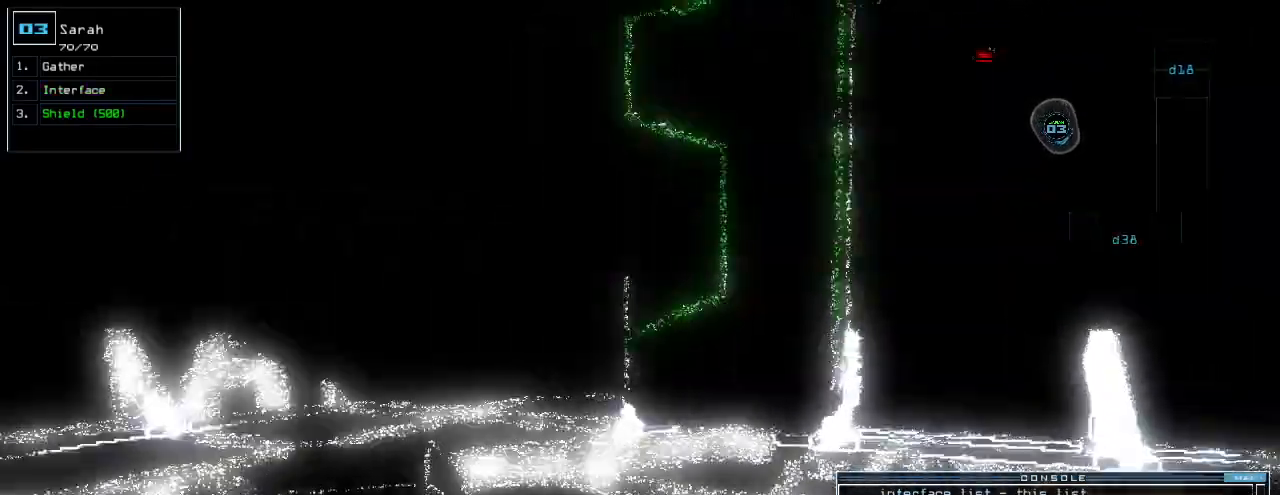
{"keys": ["right", "up"], "events": [[120, "left", "up"], [500, "right", "down"]]}
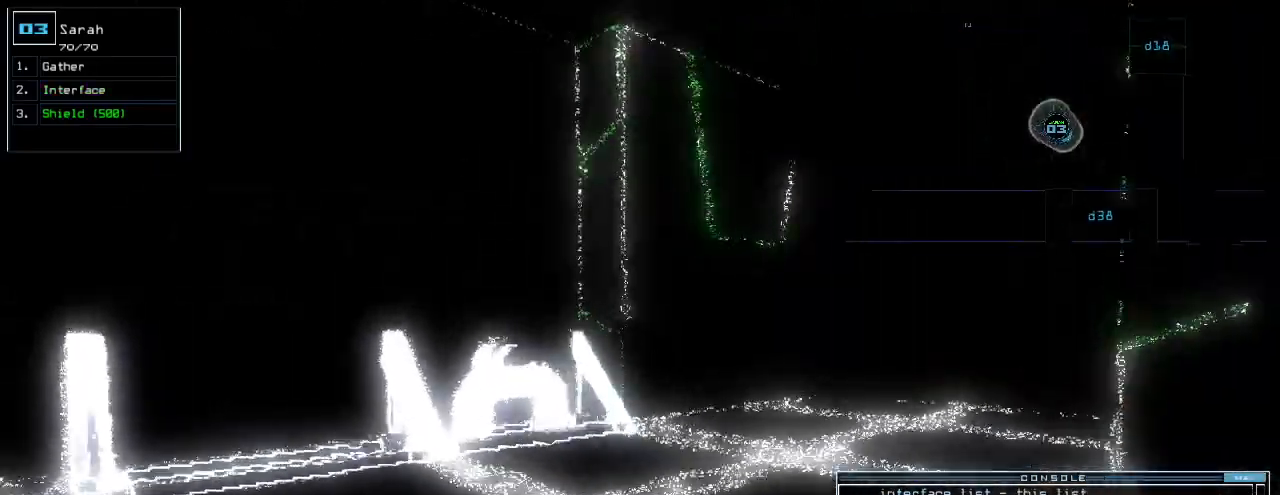
{"keys": ["up"], "events": [[40, "right", "up"], [400, "right", "down"], [460, "right", "up"]]}
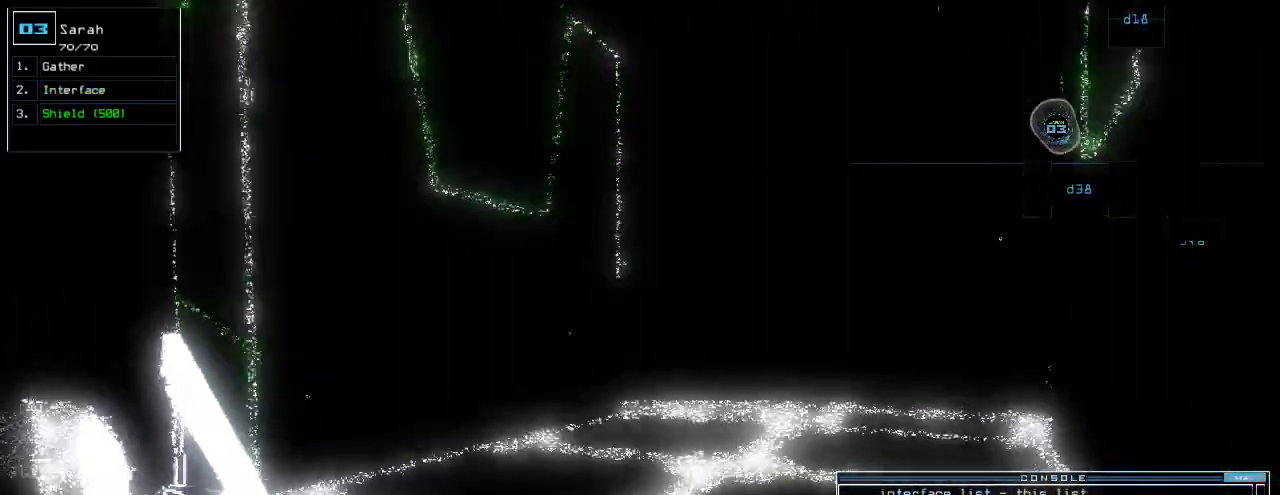
{"keys": ["right", "up"], "events": [[460, "right", "down"]]}
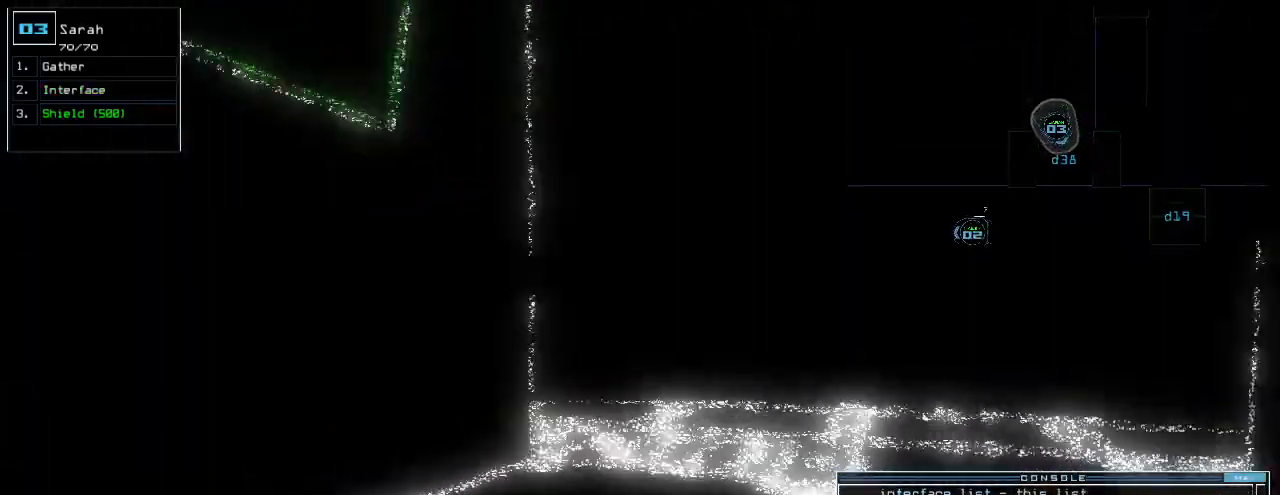
{"keys": ["up"]}